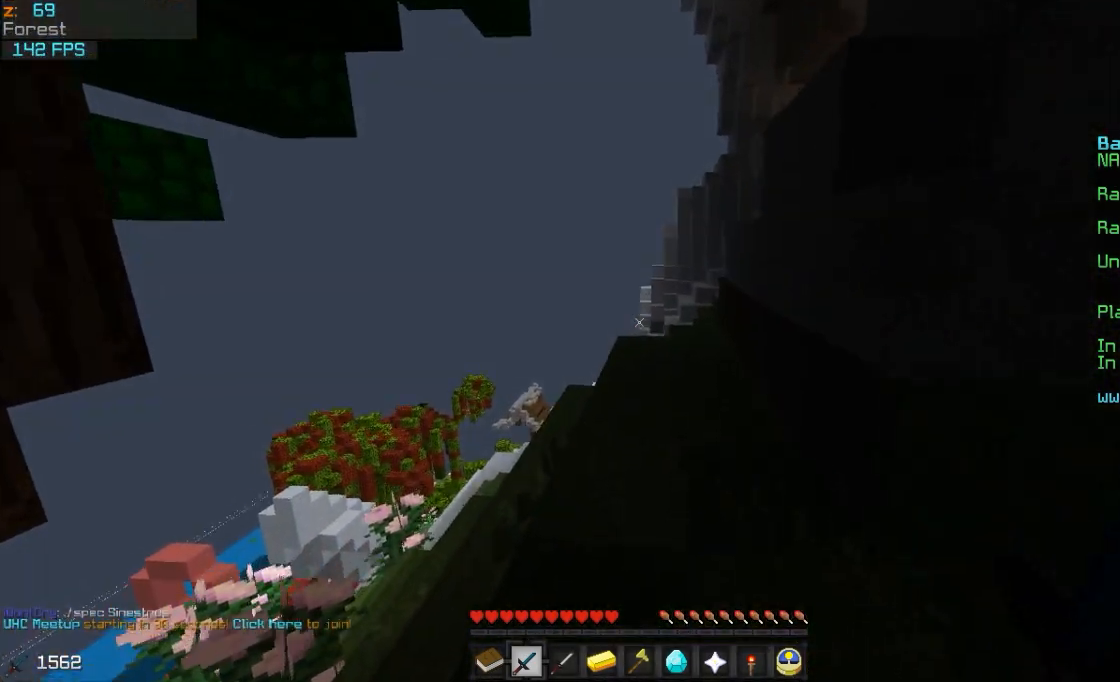
Gameplay with keyboard and mouse; each line is a JSON object with the keys and mouse buttons held at the frame after it. "events" lists presses ("down") and releases ("up") of "a", "d", "s", "w", "mouse_left" and "mouse_right" between this image and that frame as [ms after this image, input, new state], when the widget could be followed in between. "mouse_left", "mouse_right" = the "left", "right" buttons of the "mouse" list. No other keys are recorded. Fast repeated clicks can show as one long hold. Mouse movement is not recorded.
{"keys": ["w"], "mouse": [], "events": []}
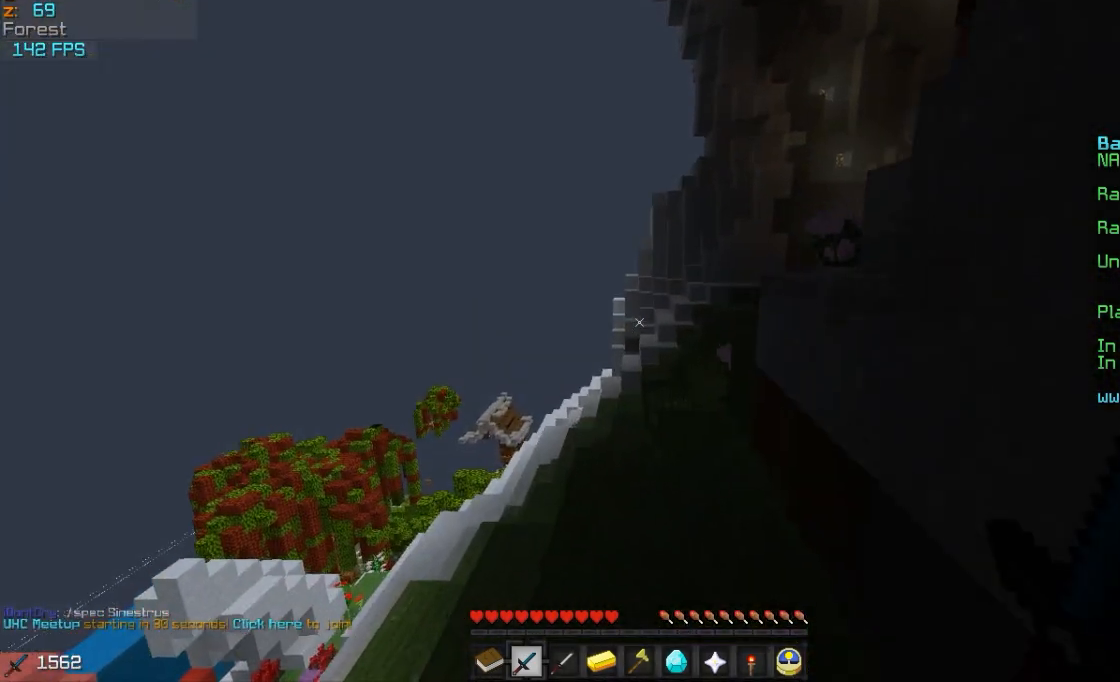
{"keys": ["w"], "mouse": [], "events": []}
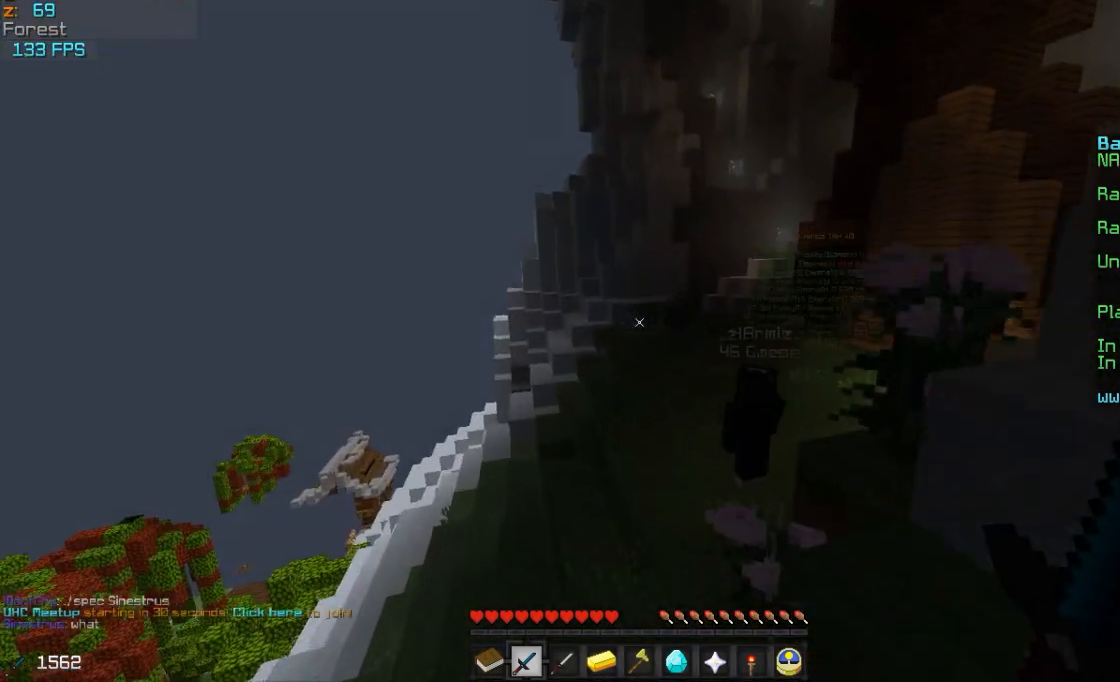
{"keys": ["w"], "mouse": [], "events": []}
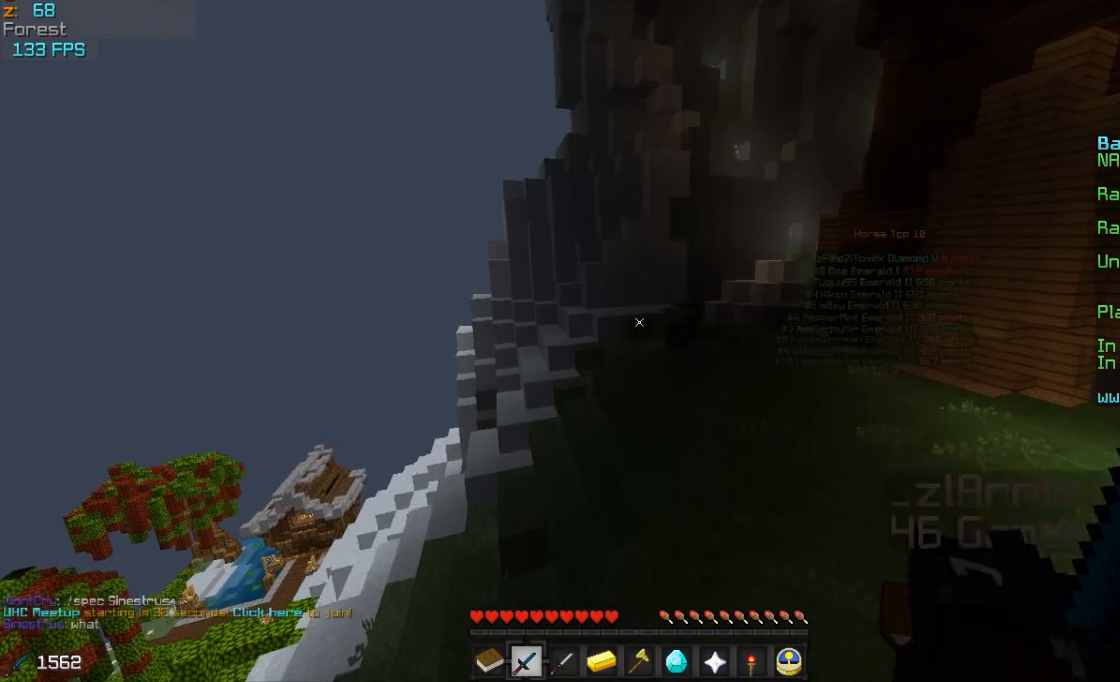
{"keys": ["w"], "mouse": [], "events": []}
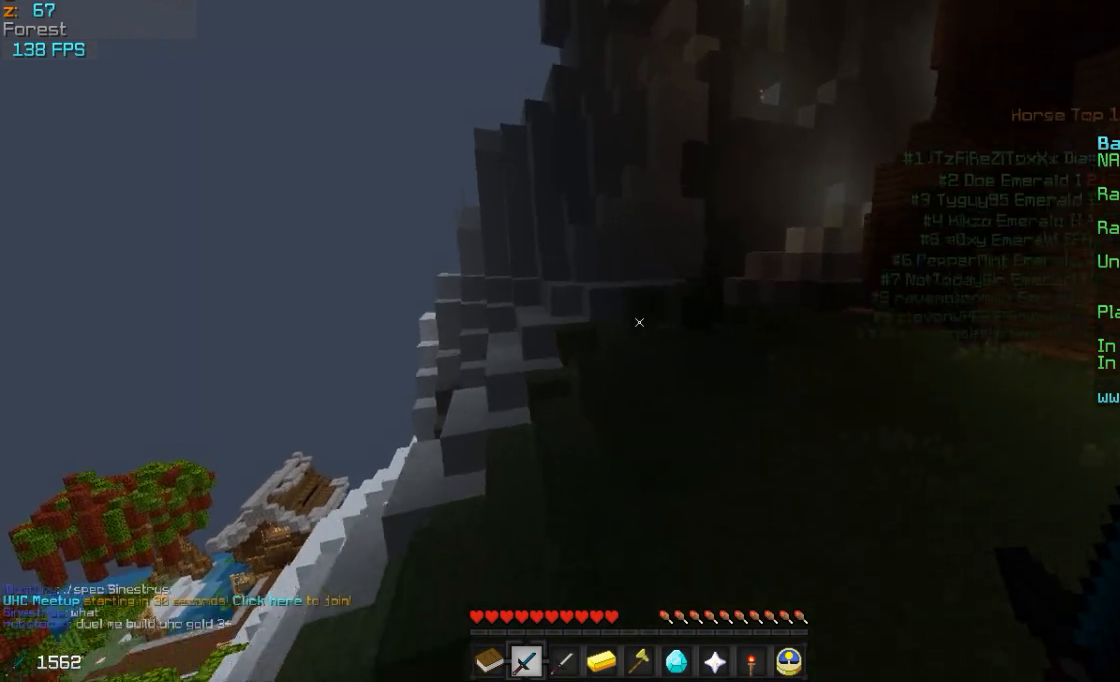
{"keys": ["w"], "mouse": [], "events": []}
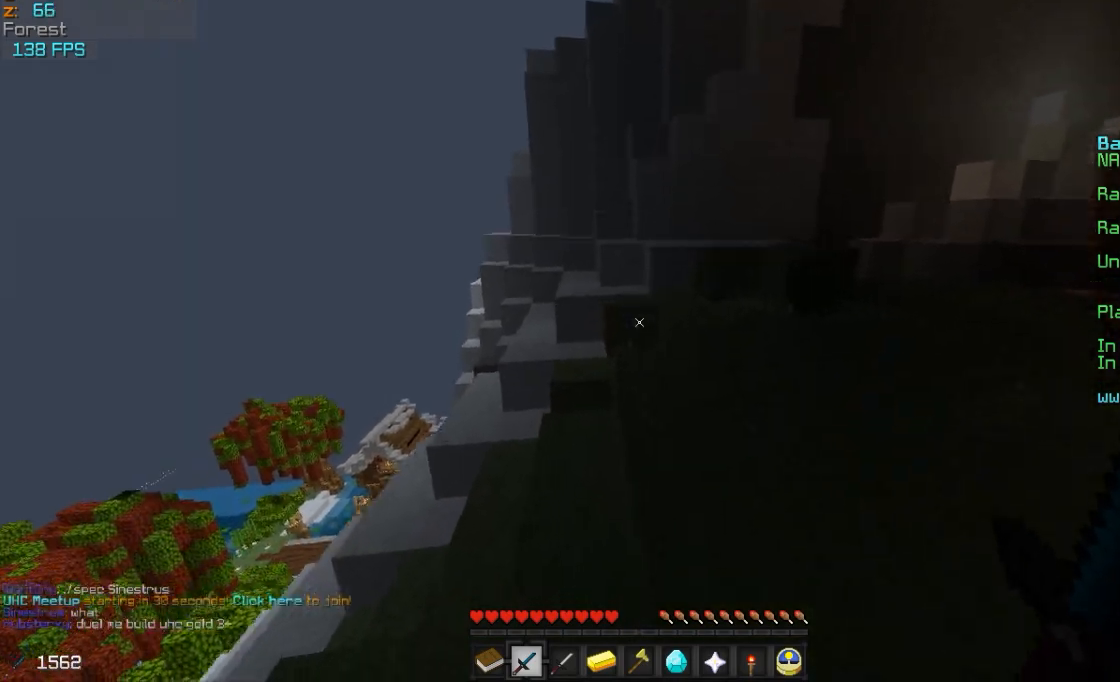
{"keys": ["w"], "mouse": [], "events": []}
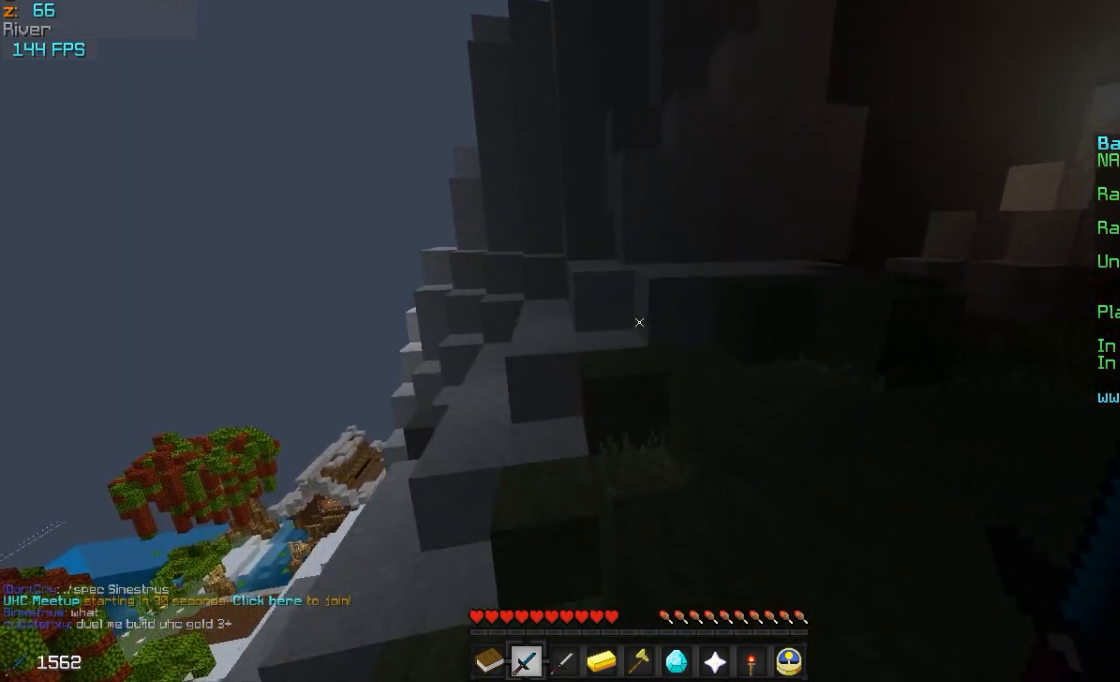
{"keys": ["w"], "mouse": [], "events": []}
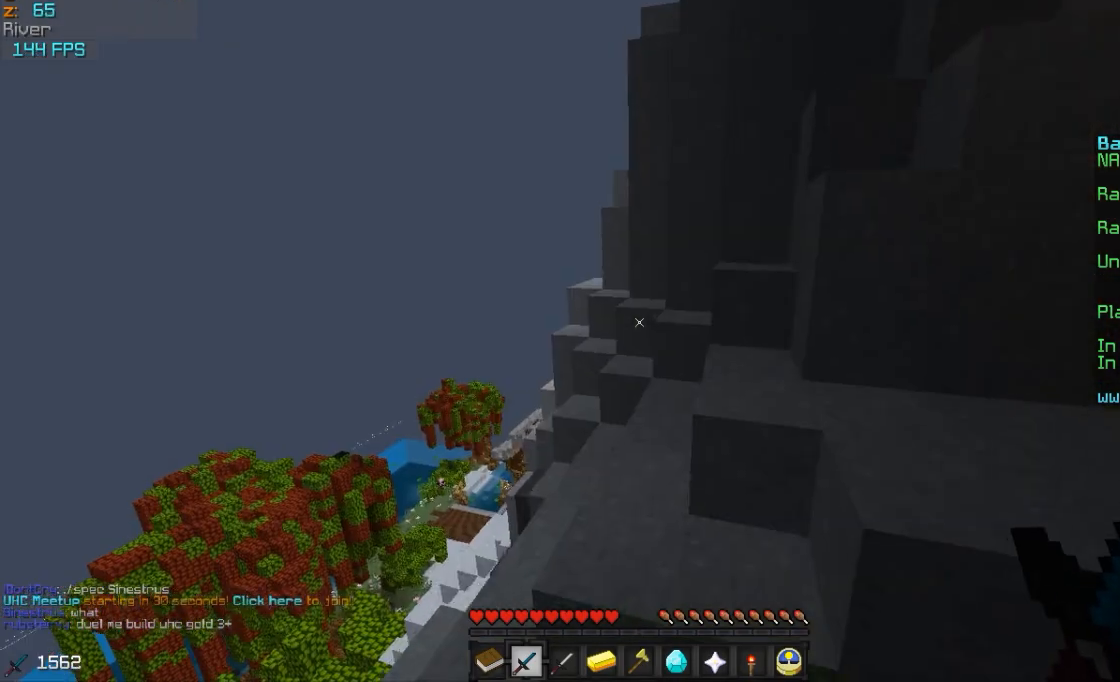
{"keys": ["a", "w"], "mouse": [], "events": [[133, "a", "down"], [167, "a", "up"], [467, "a", "down"]]}
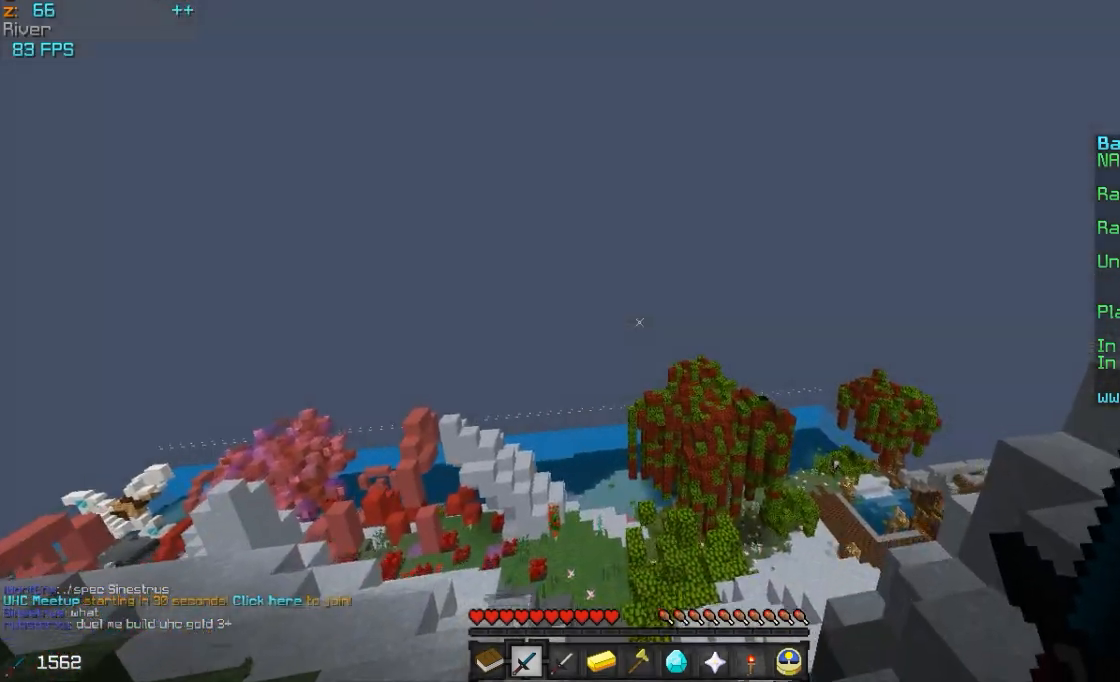
{"keys": ["w"], "mouse": [], "events": [[483, "a", "up"]]}
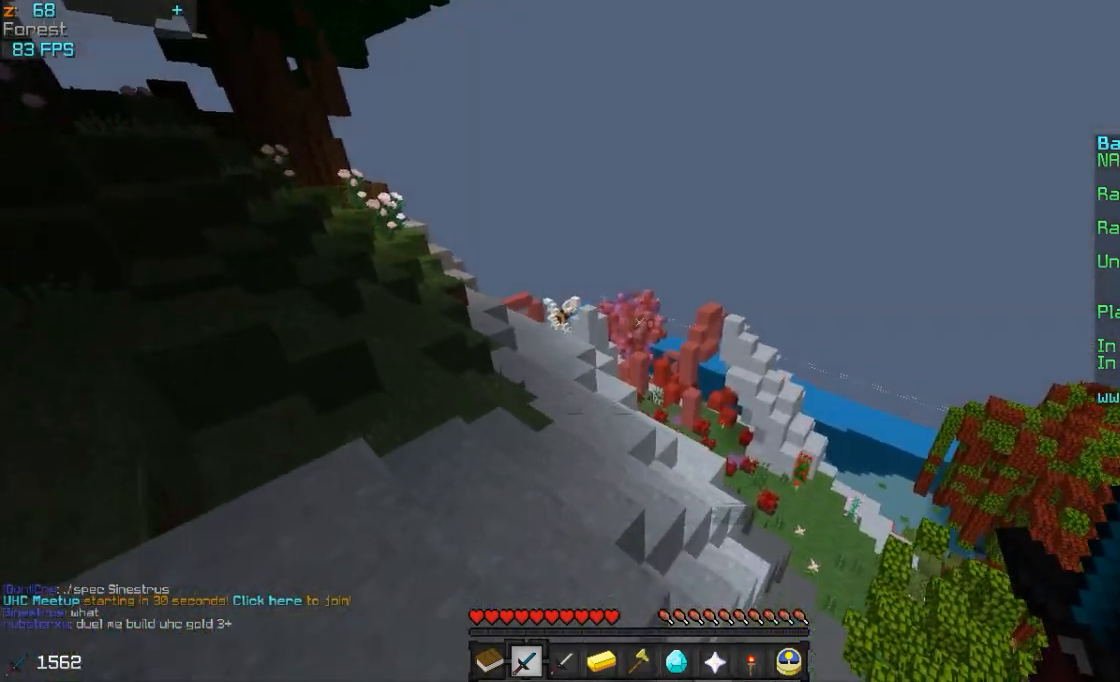
{"keys": ["w"], "mouse": [], "events": [[283, "a", "down"], [483, "a", "up"]]}
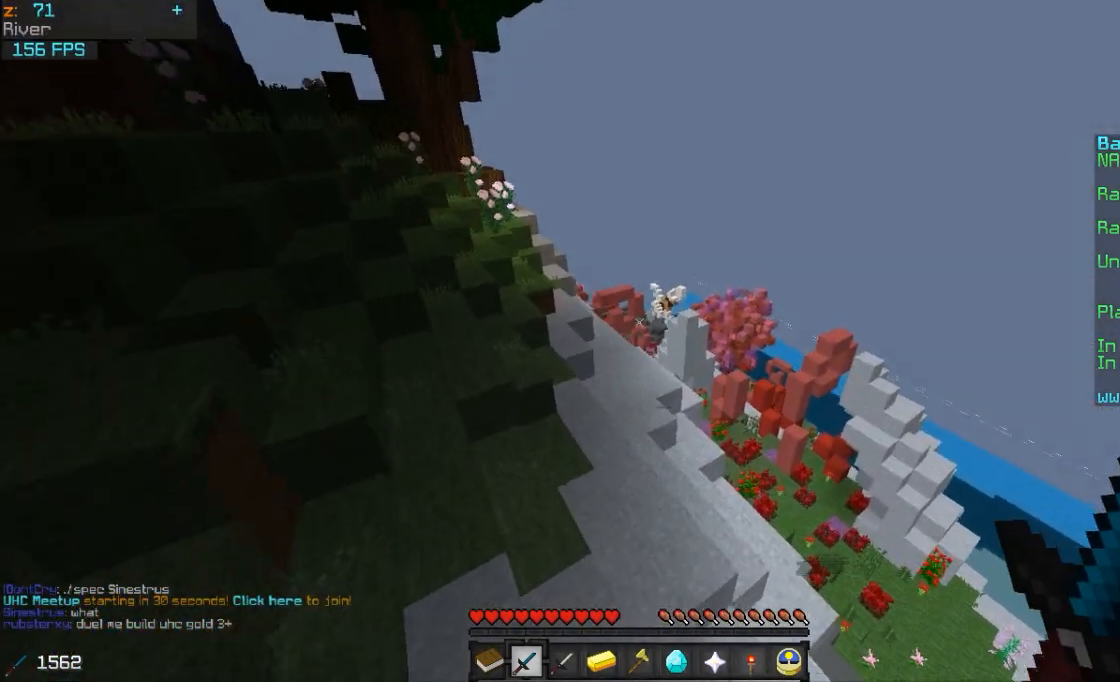
{"keys": ["w"], "mouse": [], "events": []}
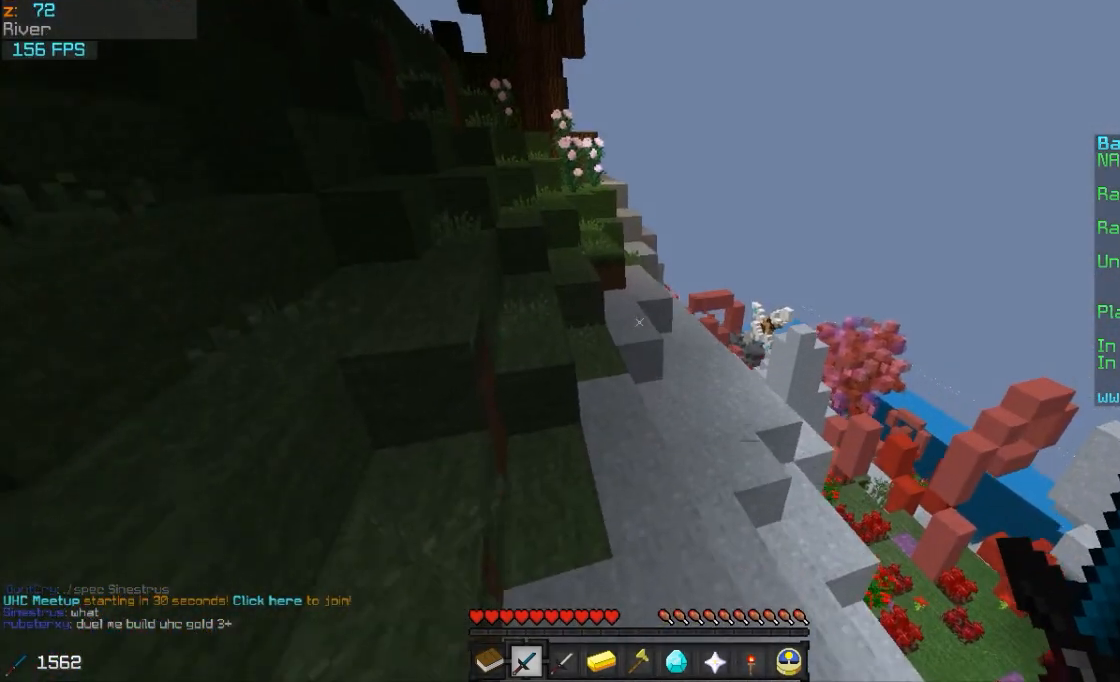
{"keys": ["w"], "mouse": [], "events": [[433, "a", "down"], [483, "a", "up"]]}
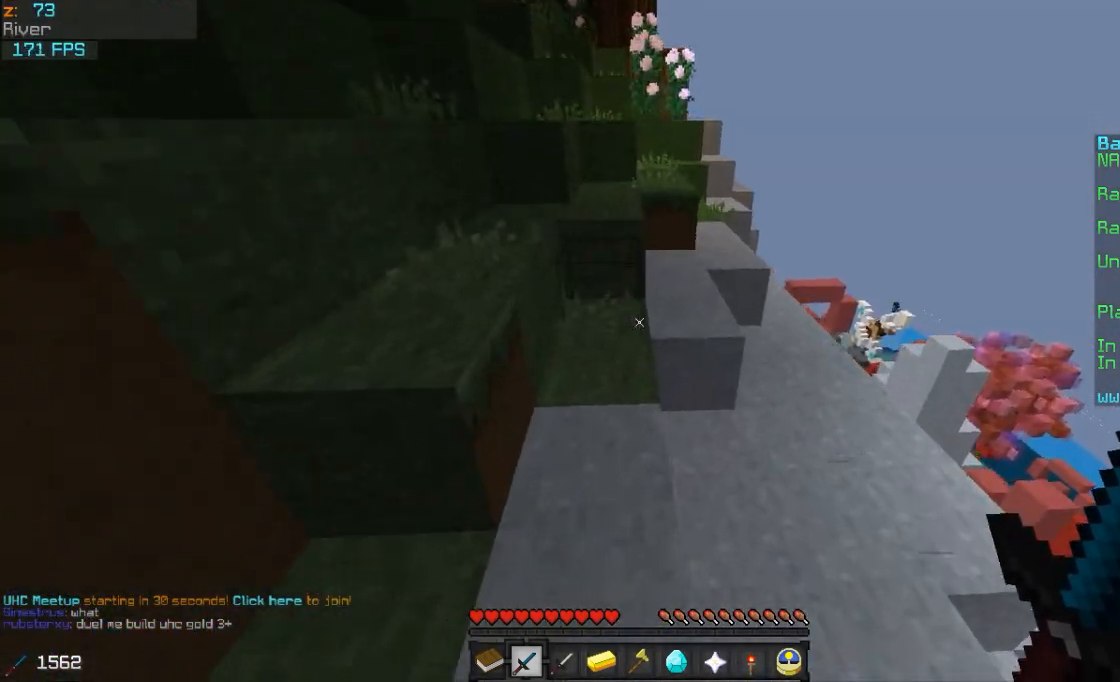
{"keys": ["w"], "mouse": [], "events": [[333, "w", "up"], [417, "w", "down"]]}
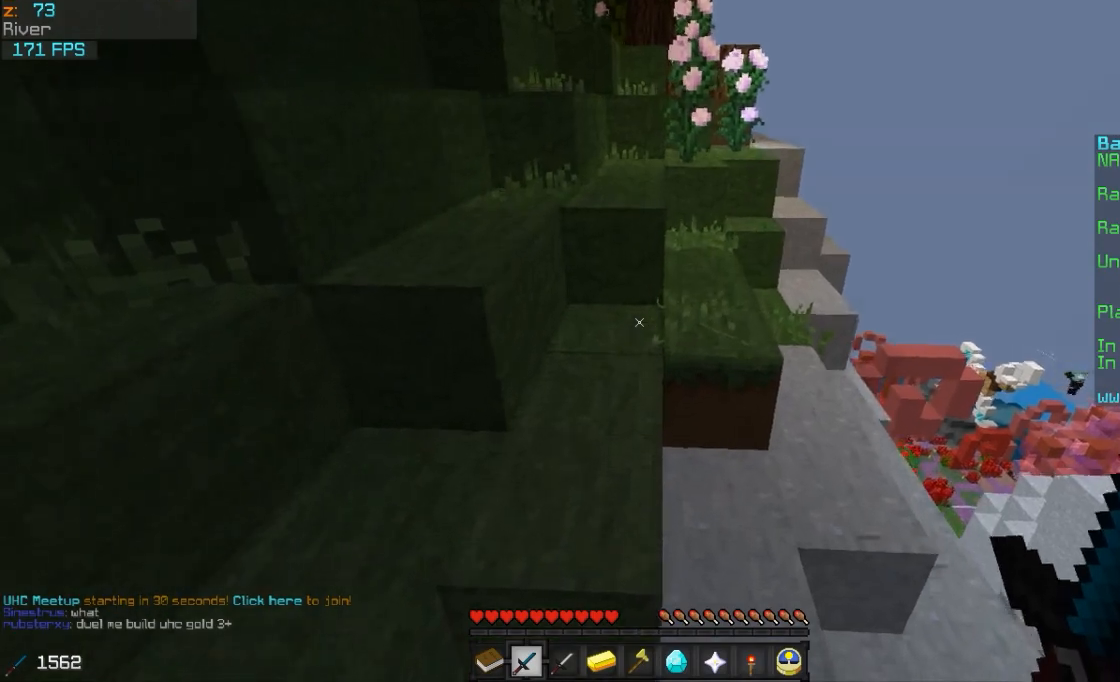
{"keys": ["w"], "mouse": [], "events": []}
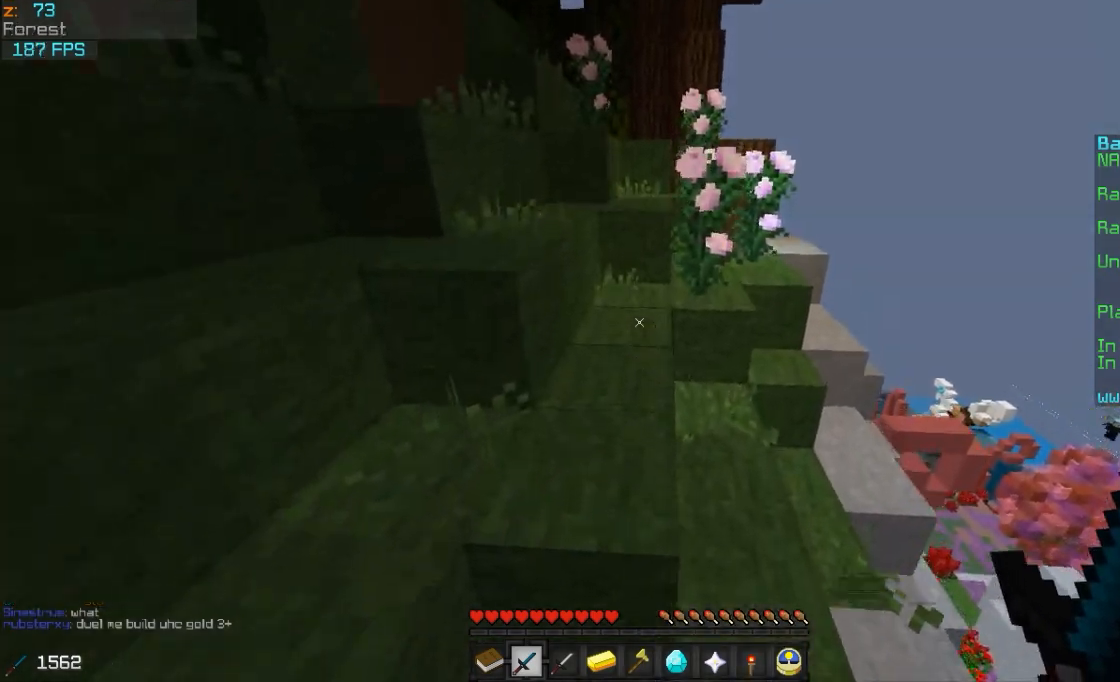
{"keys": ["a", "w"], "mouse": [], "events": [[483, "a", "down"]]}
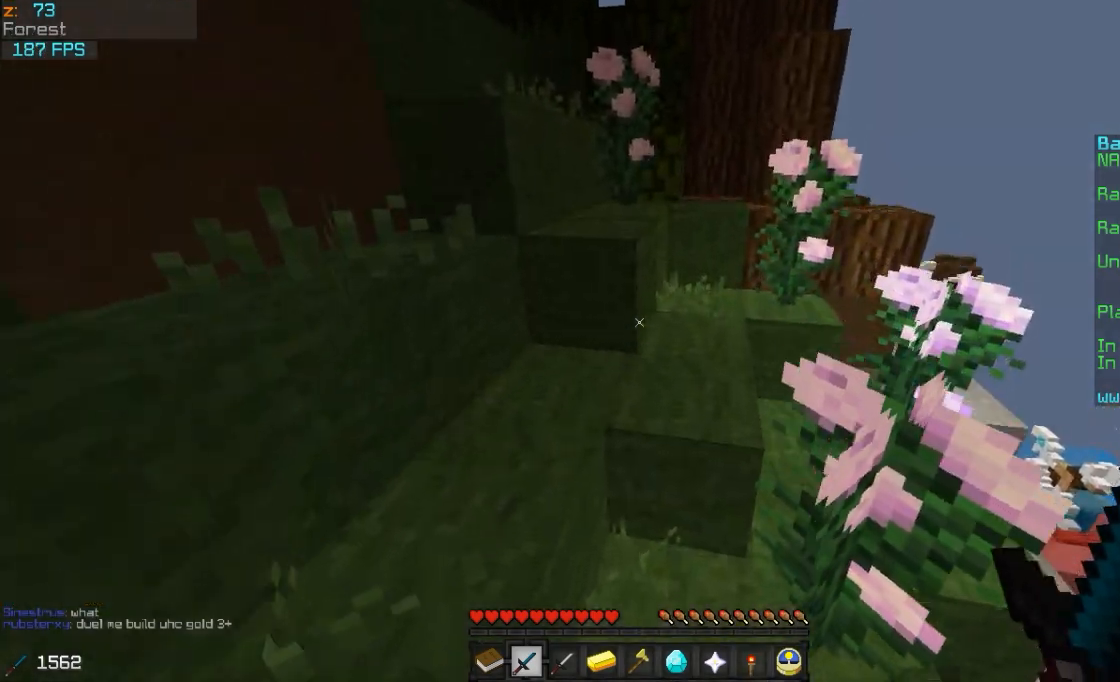
{"keys": ["d", "w"], "mouse": [], "events": [[133, "a", "up"], [183, "w", "up"], [333, "w", "down"], [433, "d", "down"]]}
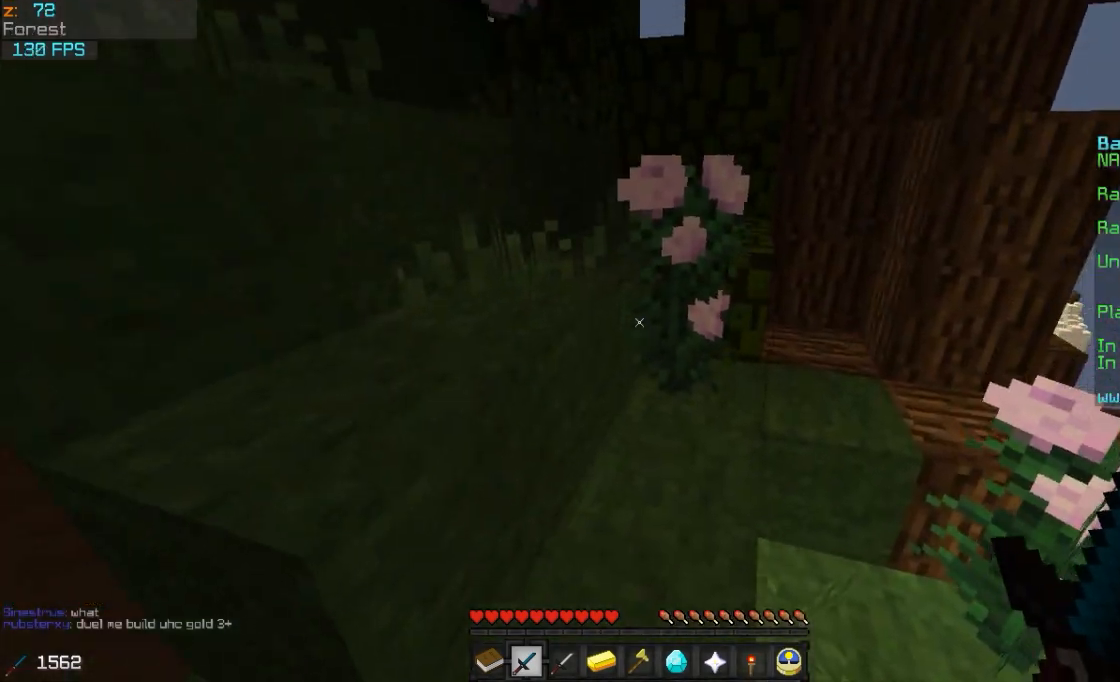
{"keys": ["w"], "mouse": [], "events": [[183, "d", "up"], [233, "a", "down"], [367, "a", "up"]]}
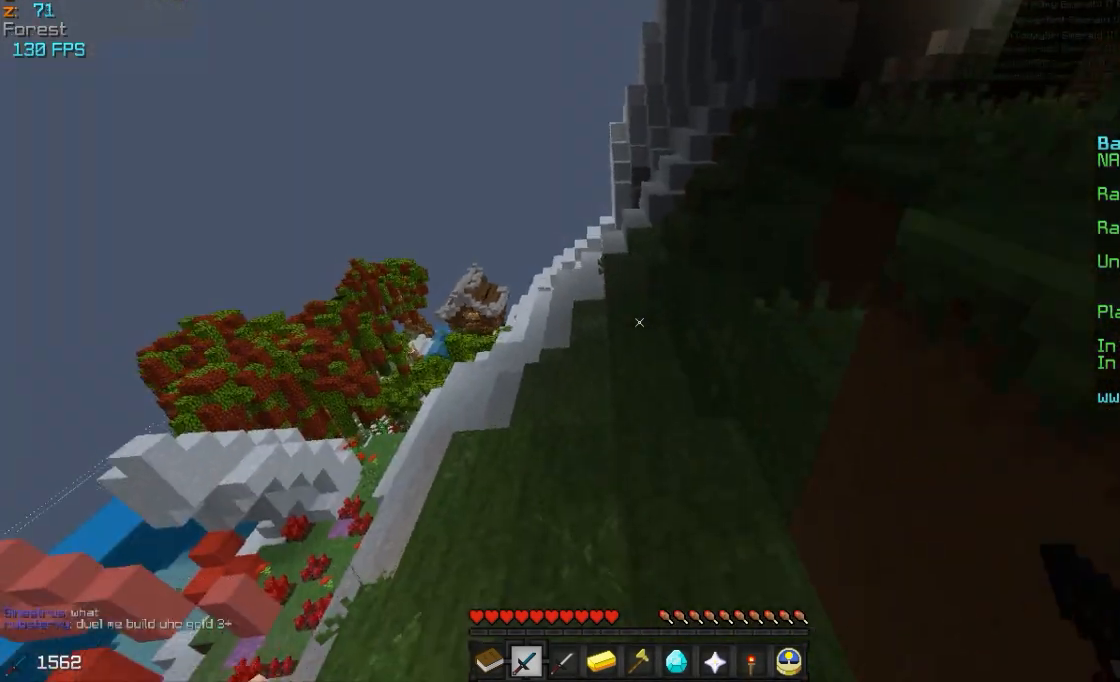
{"keys": ["w"], "mouse": [], "events": [[233, "d", "down"], [433, "d", "up"]]}
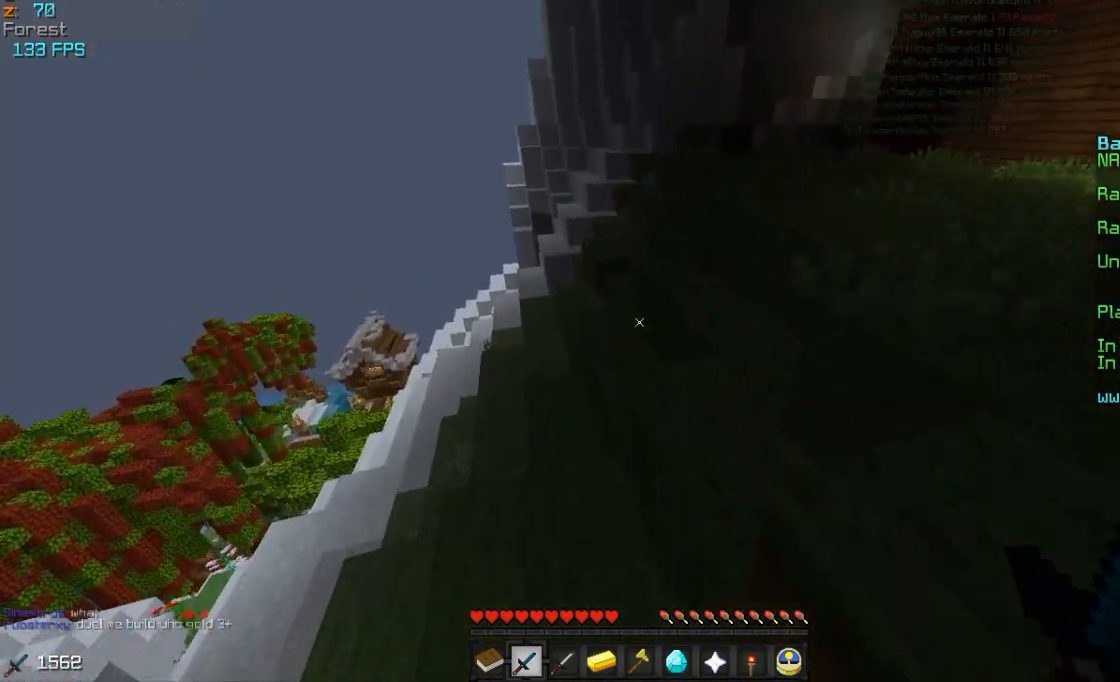
{"keys": ["w"], "mouse": [], "events": []}
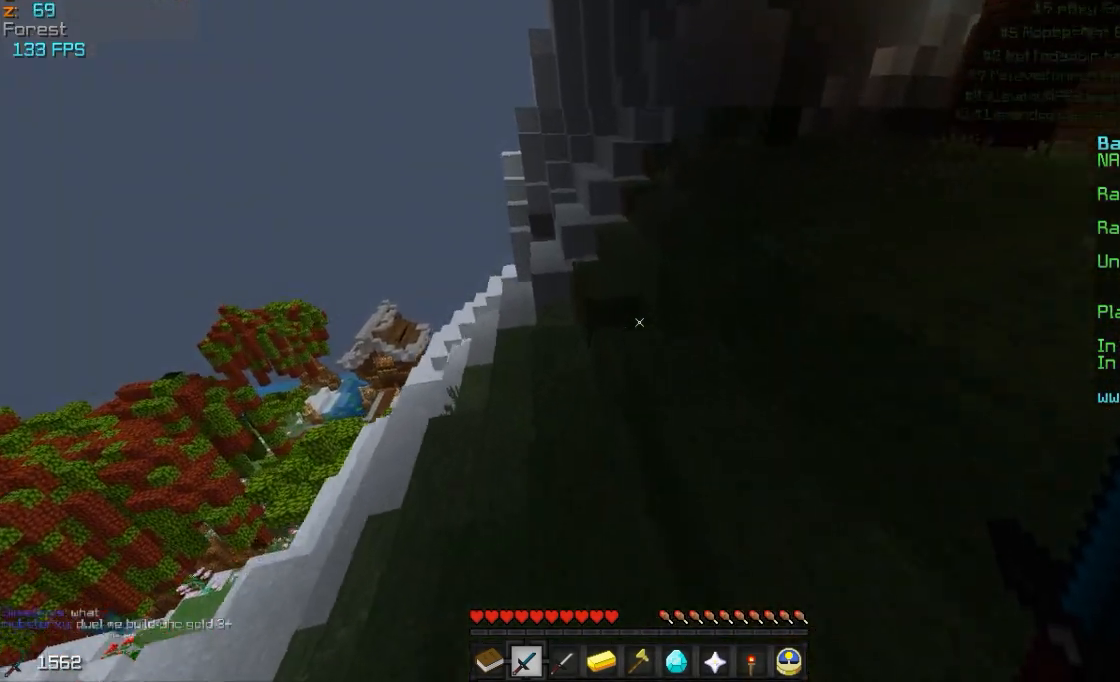
{"keys": ["w"], "mouse": [], "events": []}
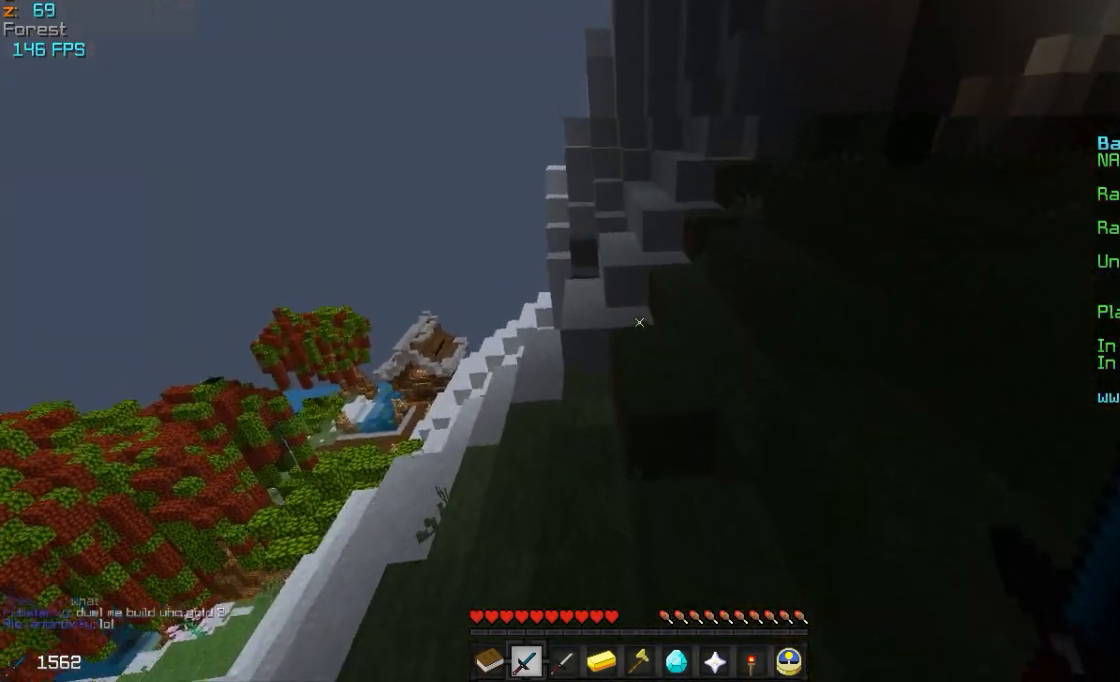
{"keys": ["w"], "mouse": [], "events": [[167, "mouse_left", "down"], [233, "mouse_left", "up"]]}
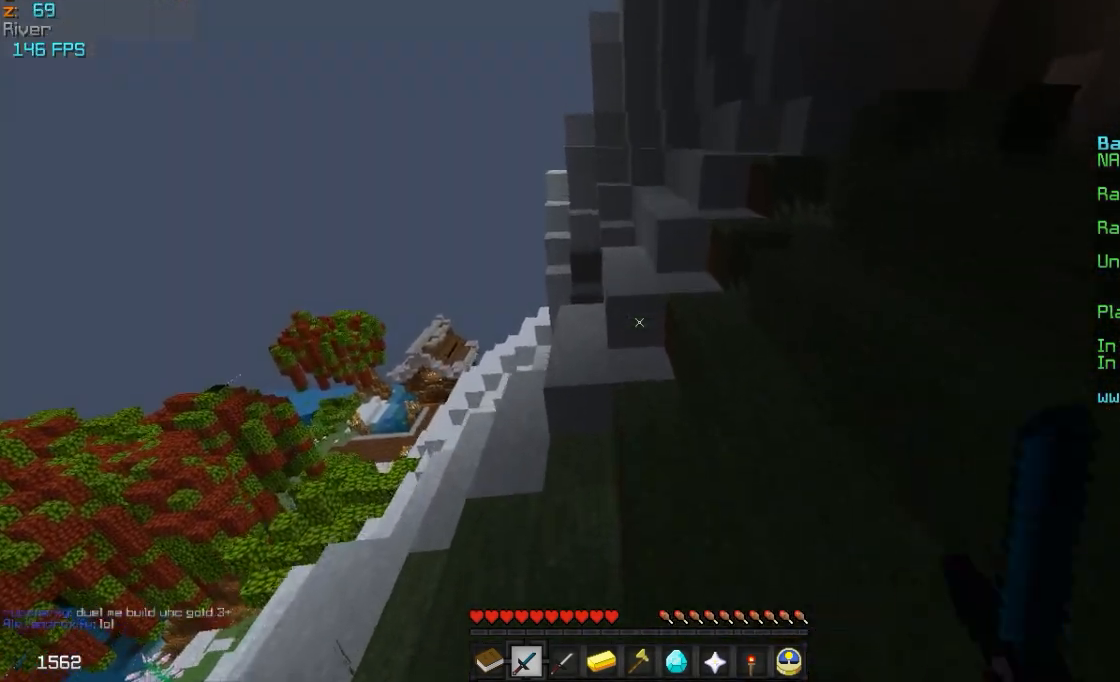
{"keys": ["w"], "mouse": [], "events": []}
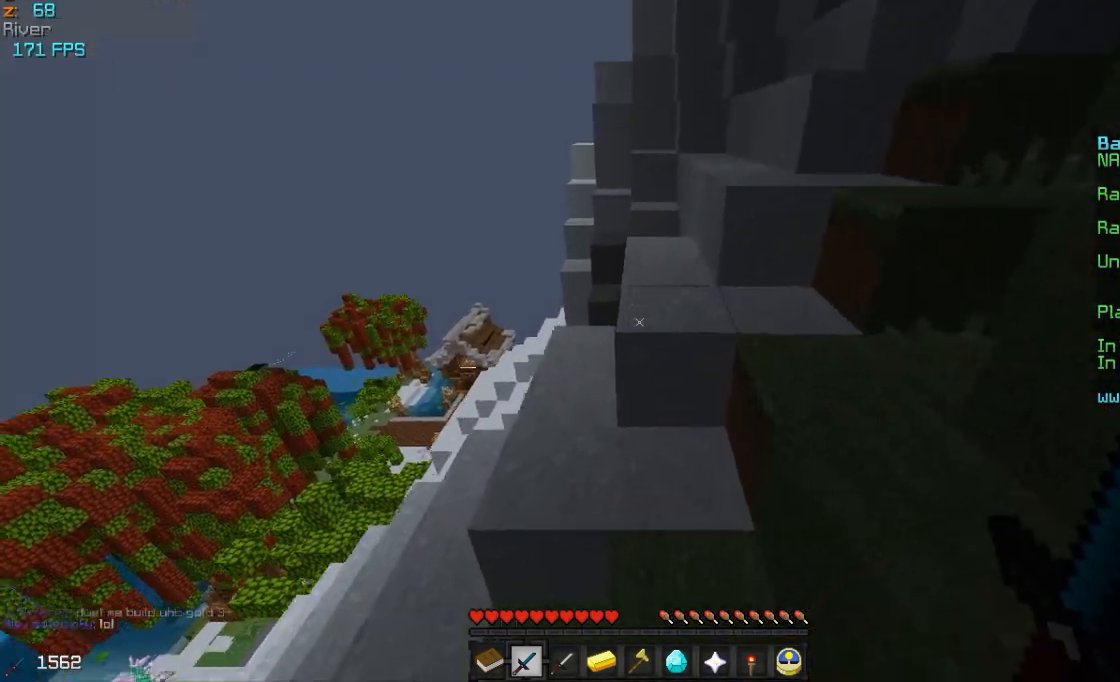
{"keys": ["w"], "mouse": [], "events": []}
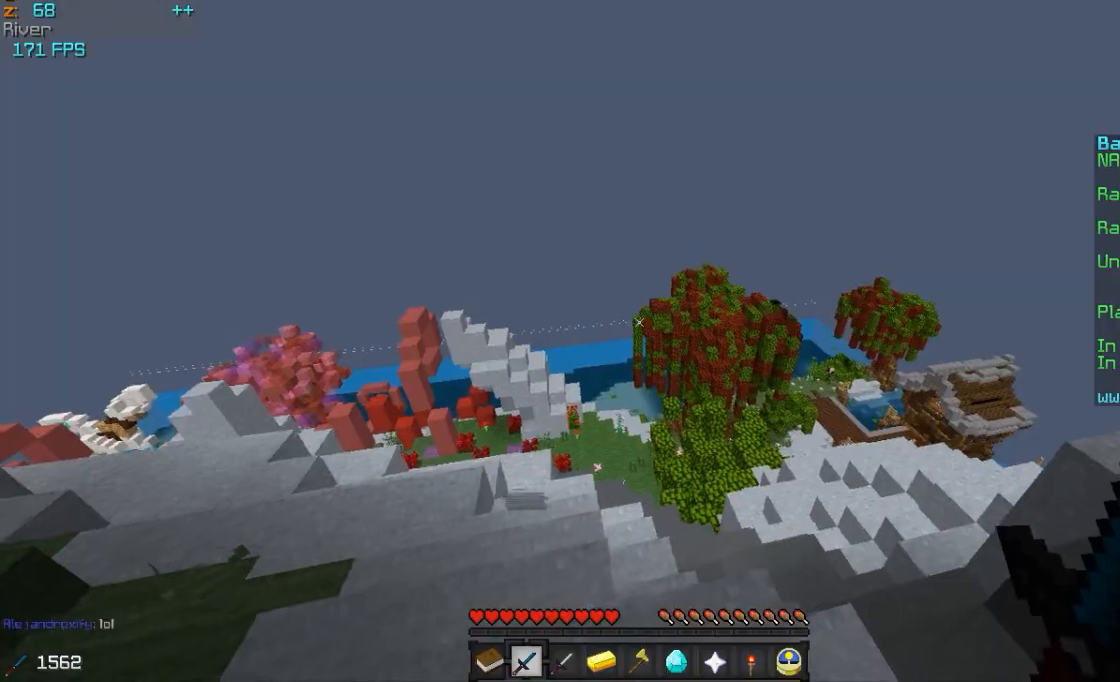
{"keys": ["w"], "mouse": [], "events": []}
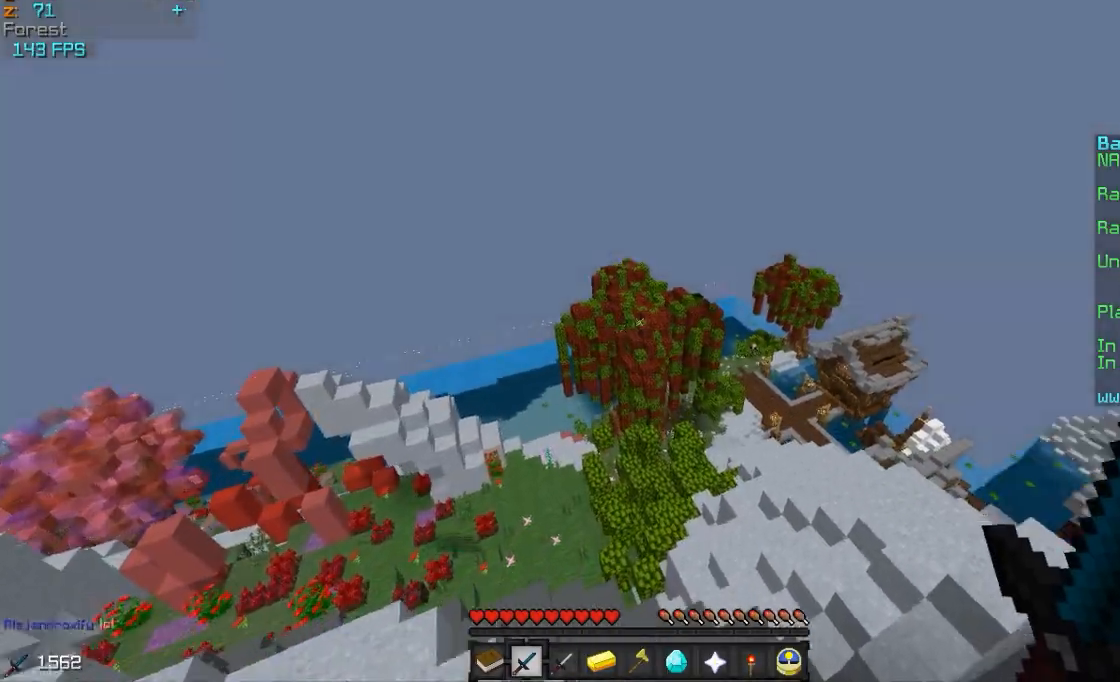
{"keys": ["w"], "mouse": [], "events": [[267, "mouse_left", "down"], [367, "mouse_left", "up"]]}
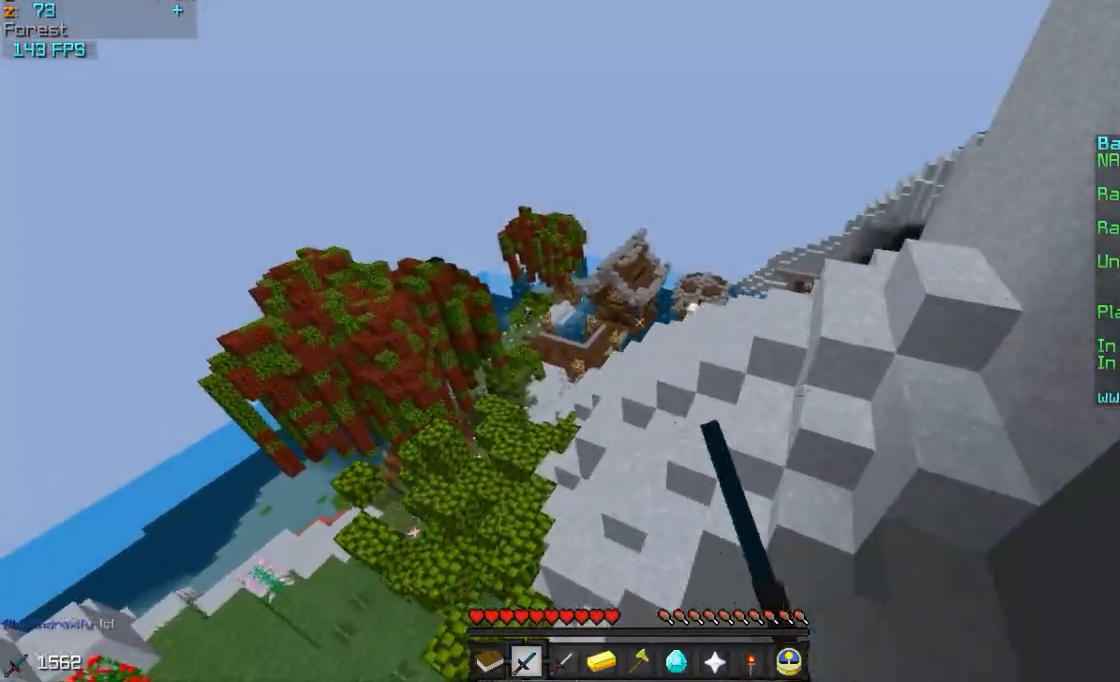
{"keys": ["w"], "mouse": [], "events": [[167, "mouse_left", "down"], [317, "mouse_left", "up"]]}
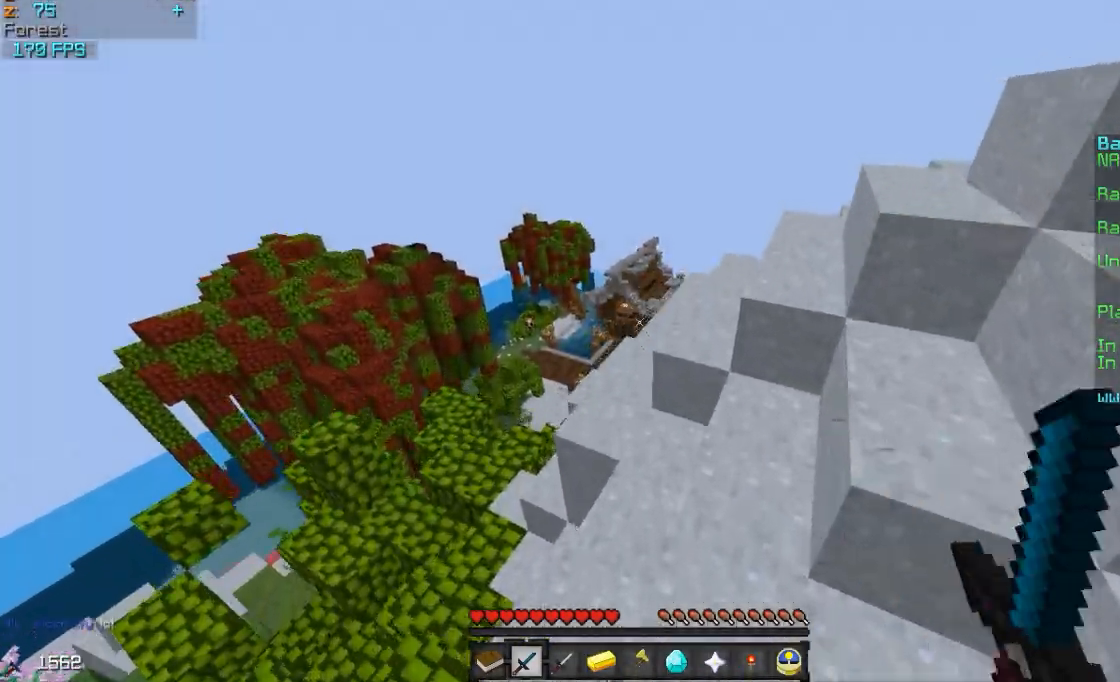
{"keys": ["a", "w"], "mouse": [], "events": [[317, "a", "down"]]}
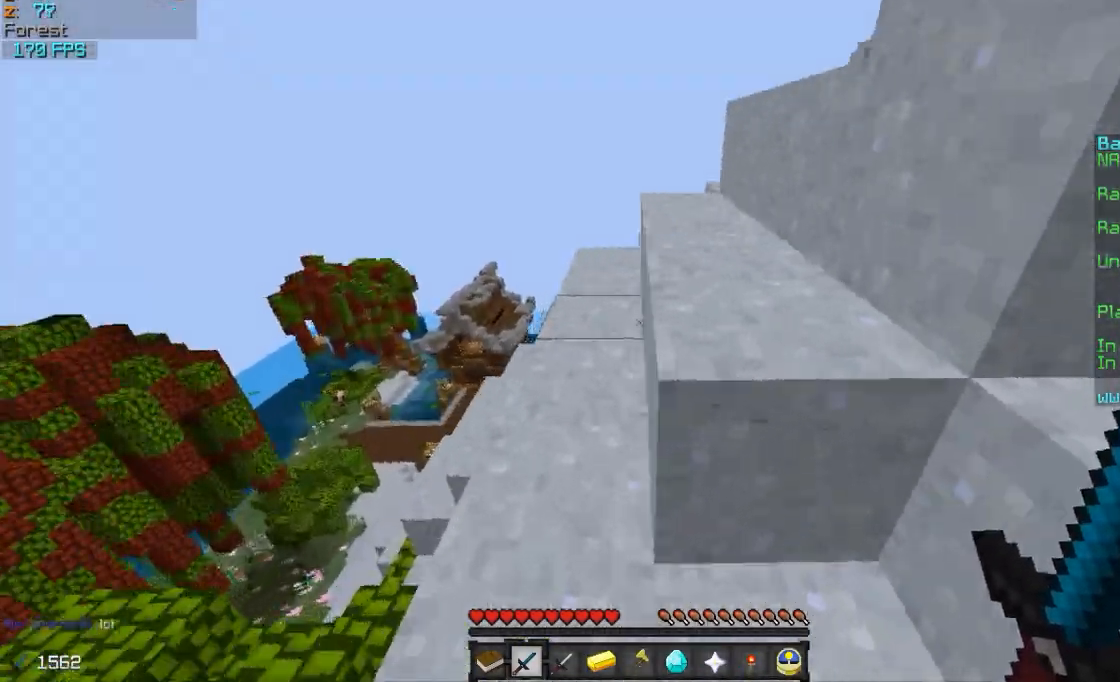
{"keys": ["w"], "mouse": [], "events": [[17, "a", "up"]]}
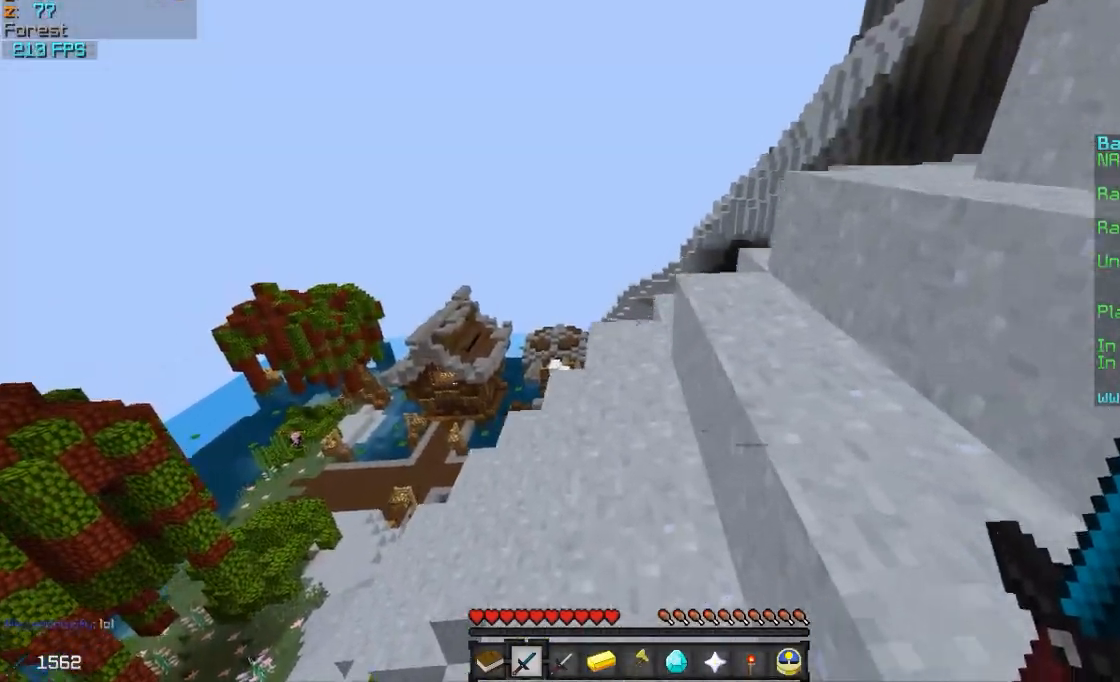
{"keys": ["w"], "mouse": [], "events": []}